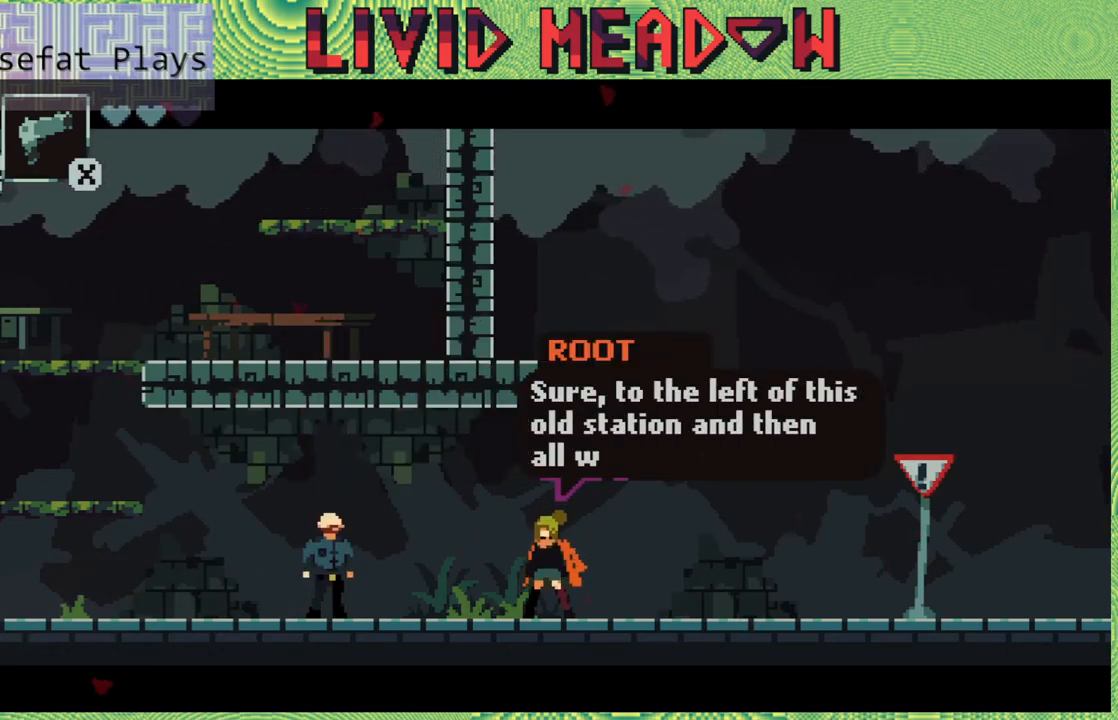
Gameplay with a controller (Nintendo layout); each line is a JSON object with the inputs held at the frame after it. "events" lists button and stick changes between this image and that frame as [ms after this image, input, new state], when the widget could be followed in between. Not read: L3 R3 left_stick.
{"buttons": [], "right_stick": "center", "events": []}
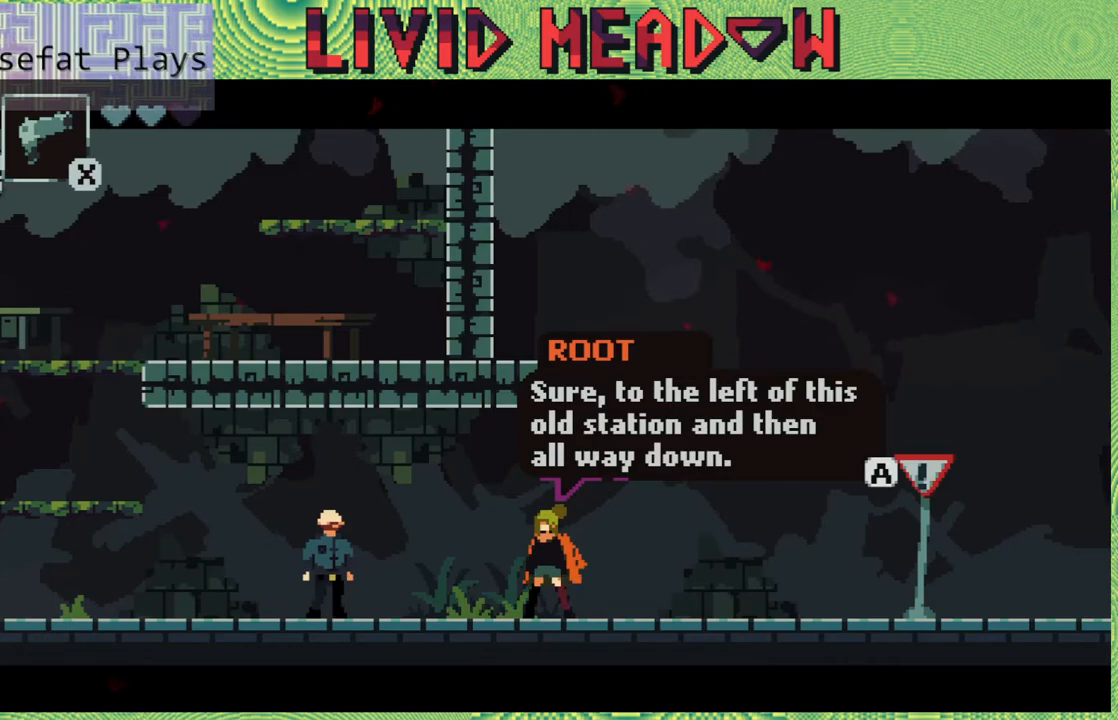
{"buttons": [], "right_stick": "center", "events": []}
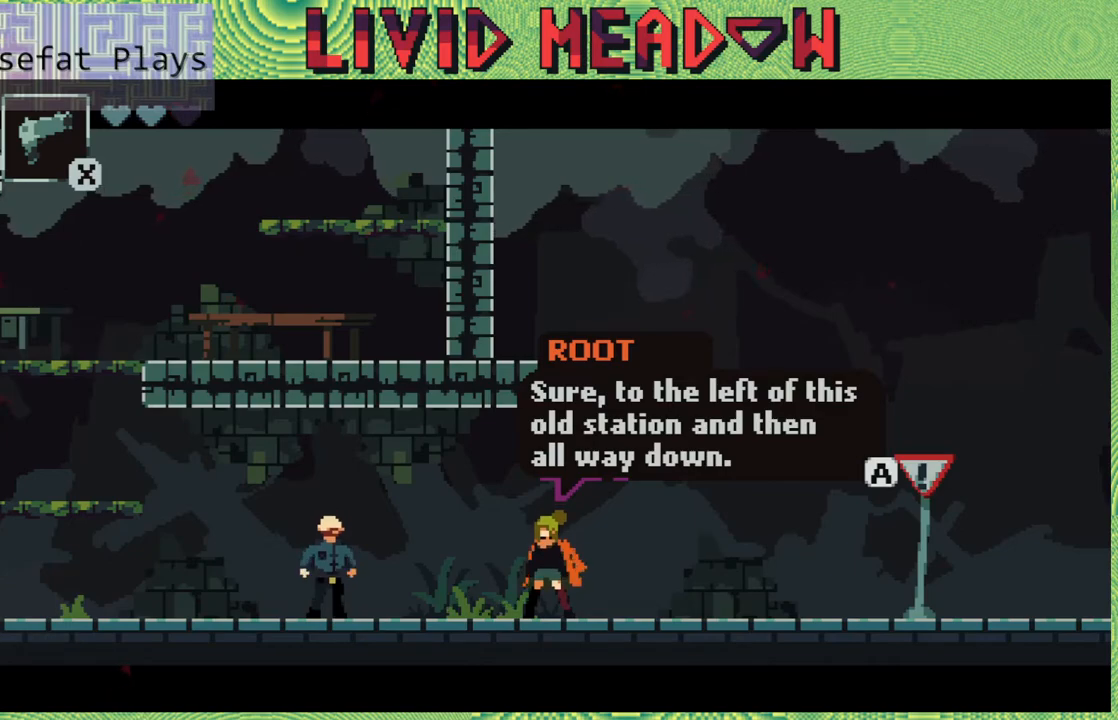
{"buttons": [], "right_stick": "center", "events": []}
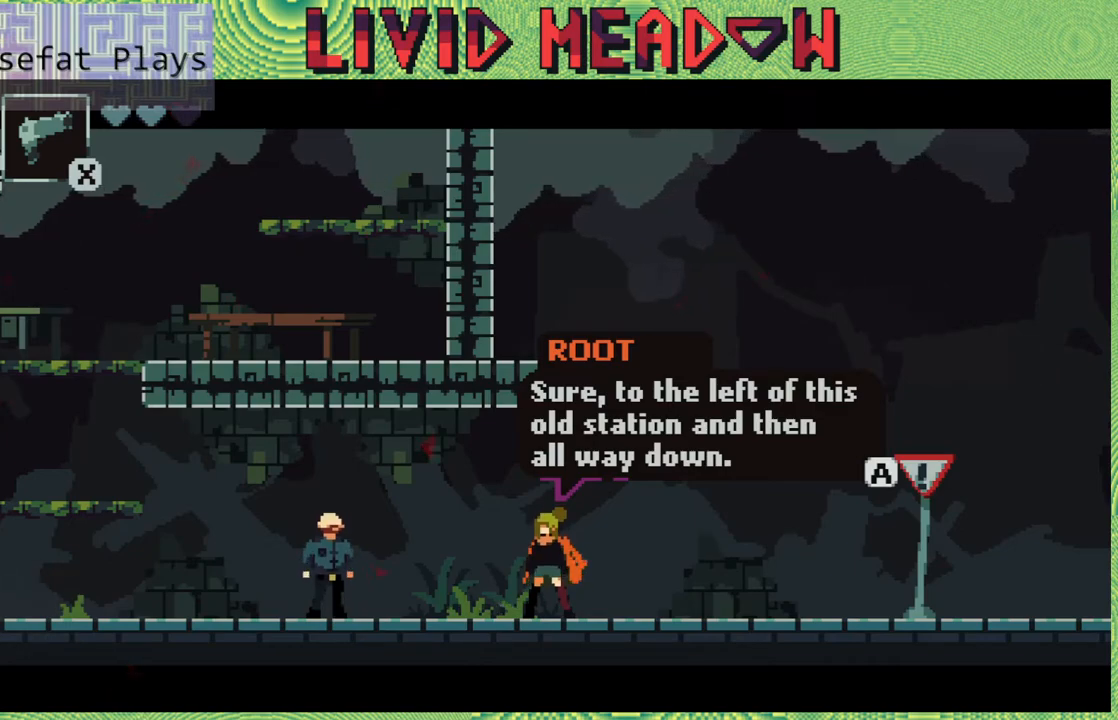
{"buttons": [], "right_stick": "center", "events": []}
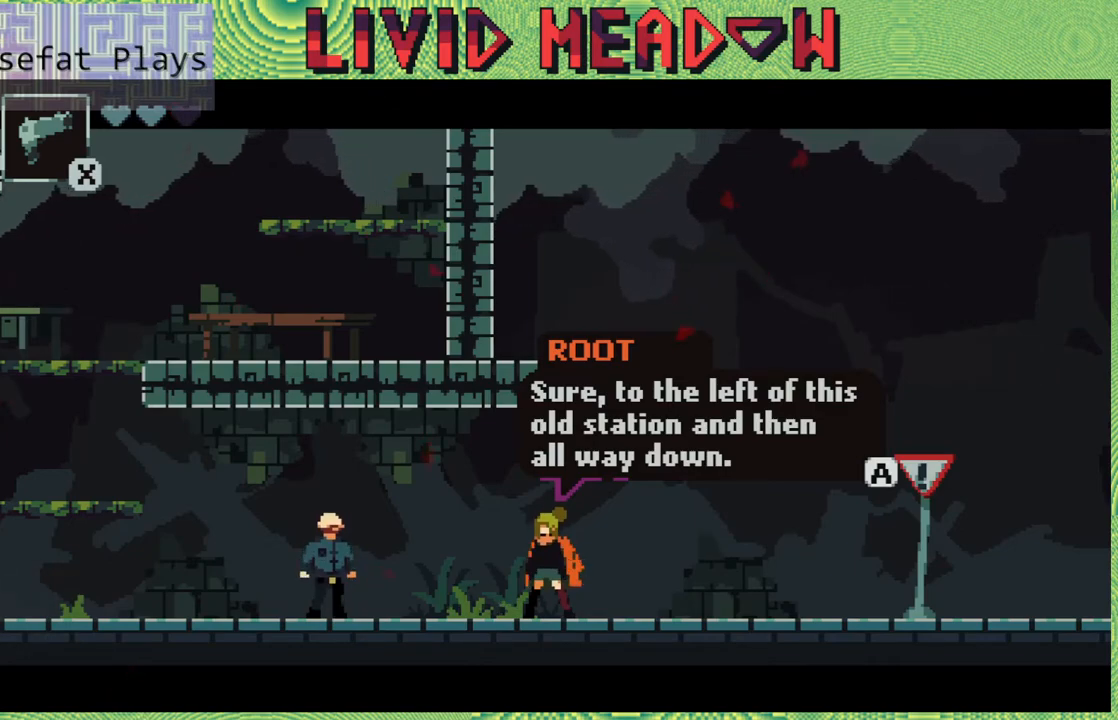
{"buttons": [], "right_stick": "center", "events": []}
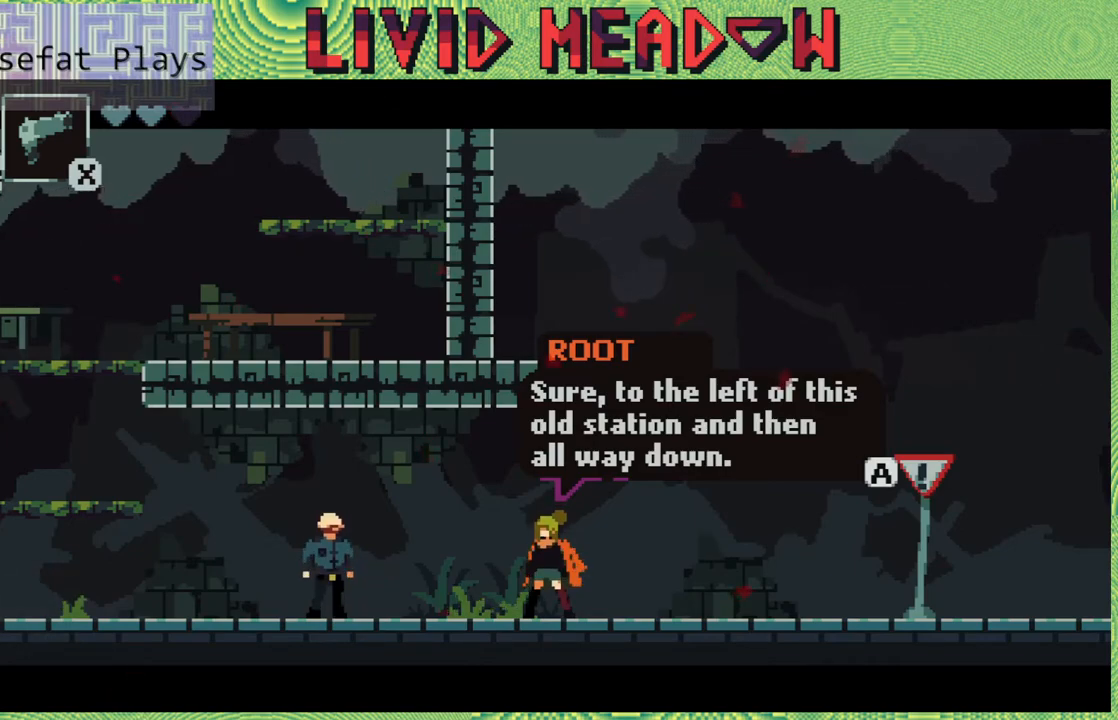
{"buttons": [], "right_stick": "center", "events": []}
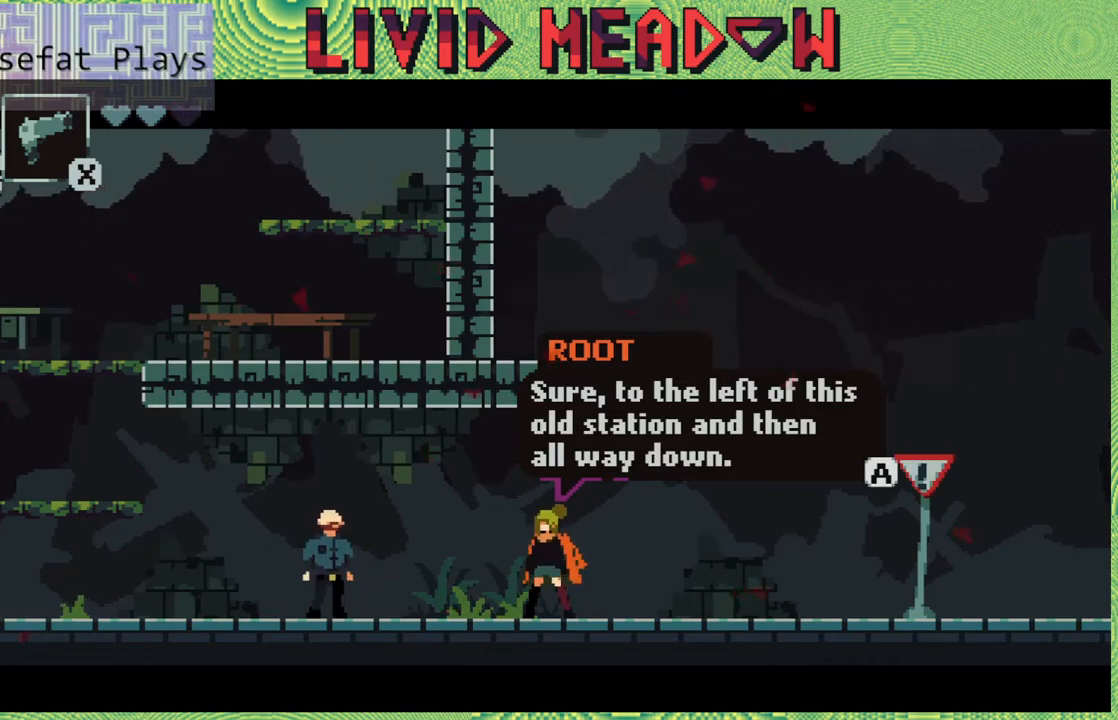
{"buttons": [], "right_stick": "center", "events": [[17, "B", "down"], [167, "B", "up"]]}
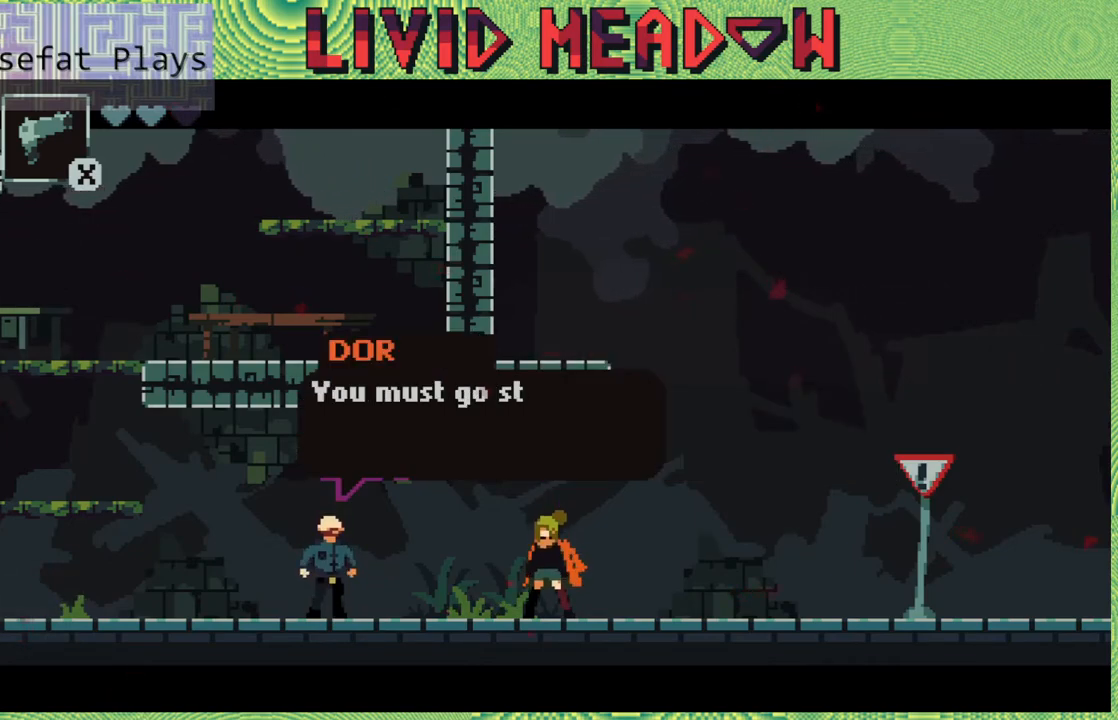
{"buttons": [], "right_stick": "center", "events": []}
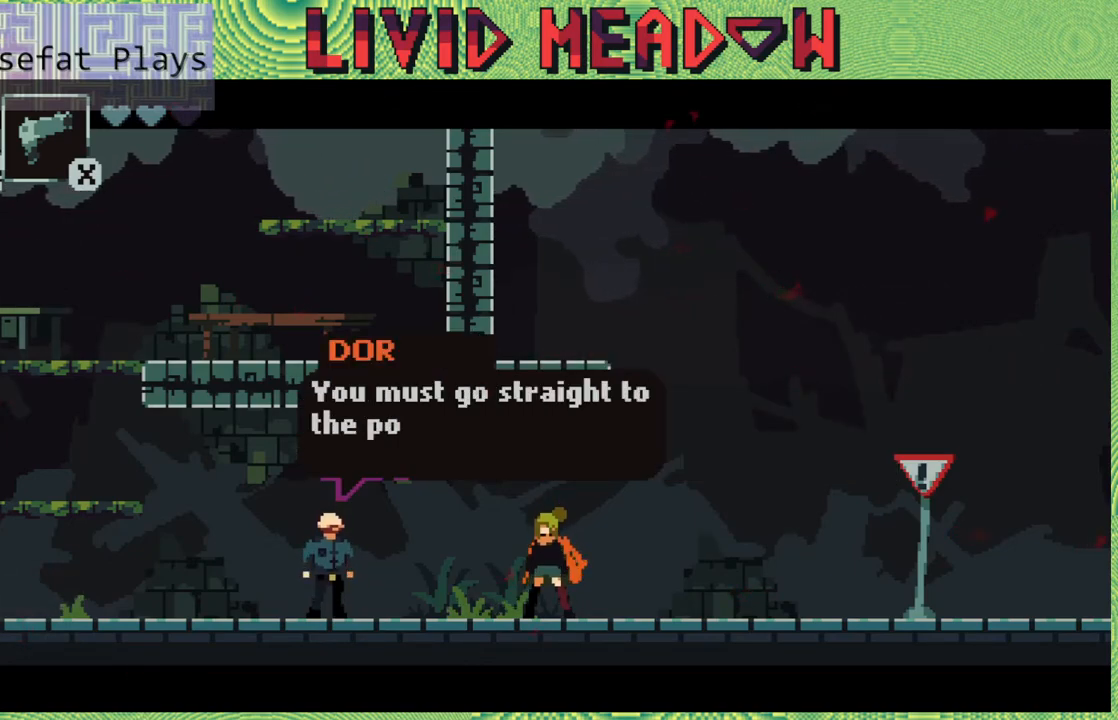
{"buttons": [], "right_stick": "center", "events": []}
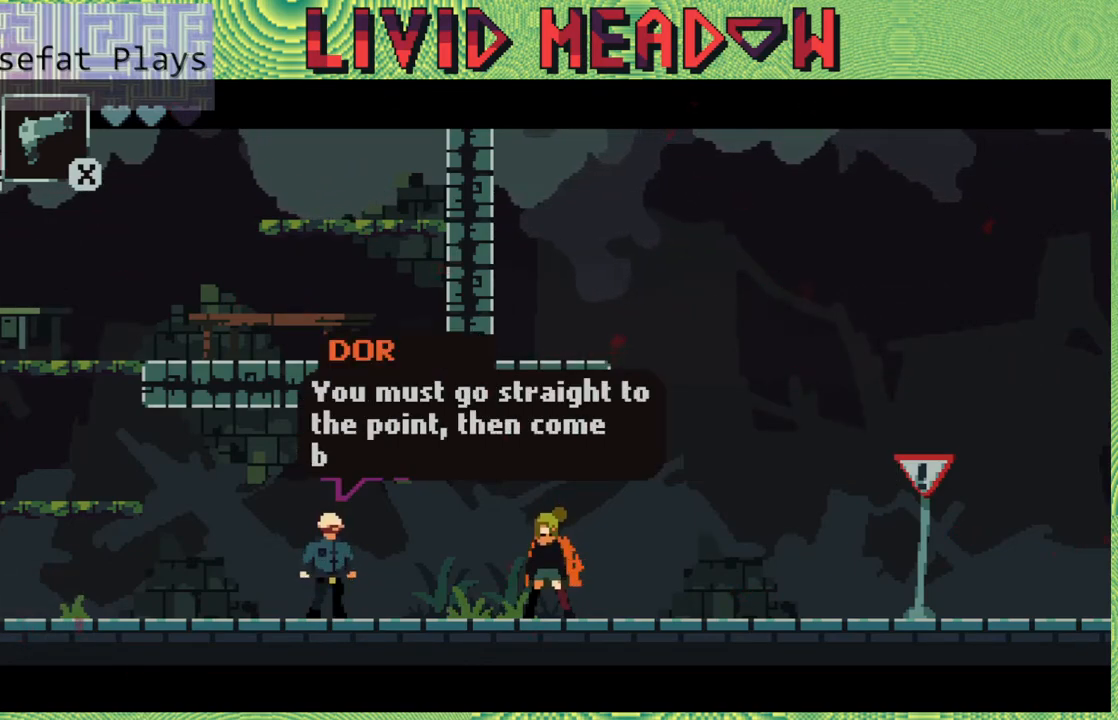
{"buttons": [], "right_stick": "center", "events": []}
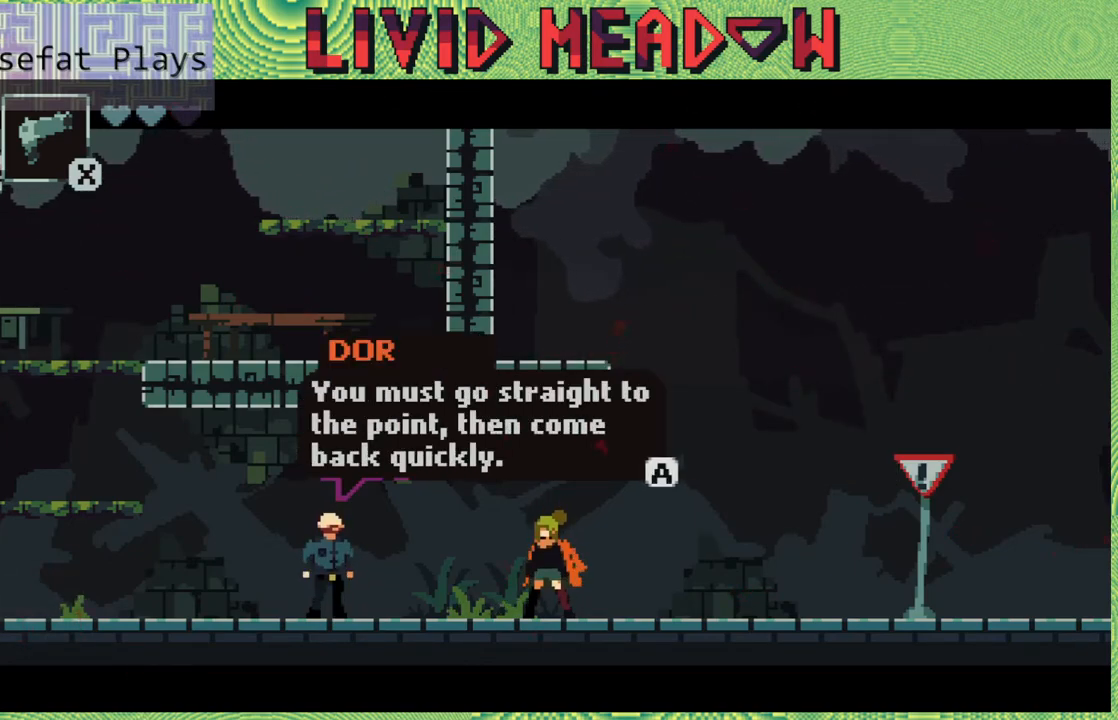
{"buttons": [], "right_stick": "center", "events": []}
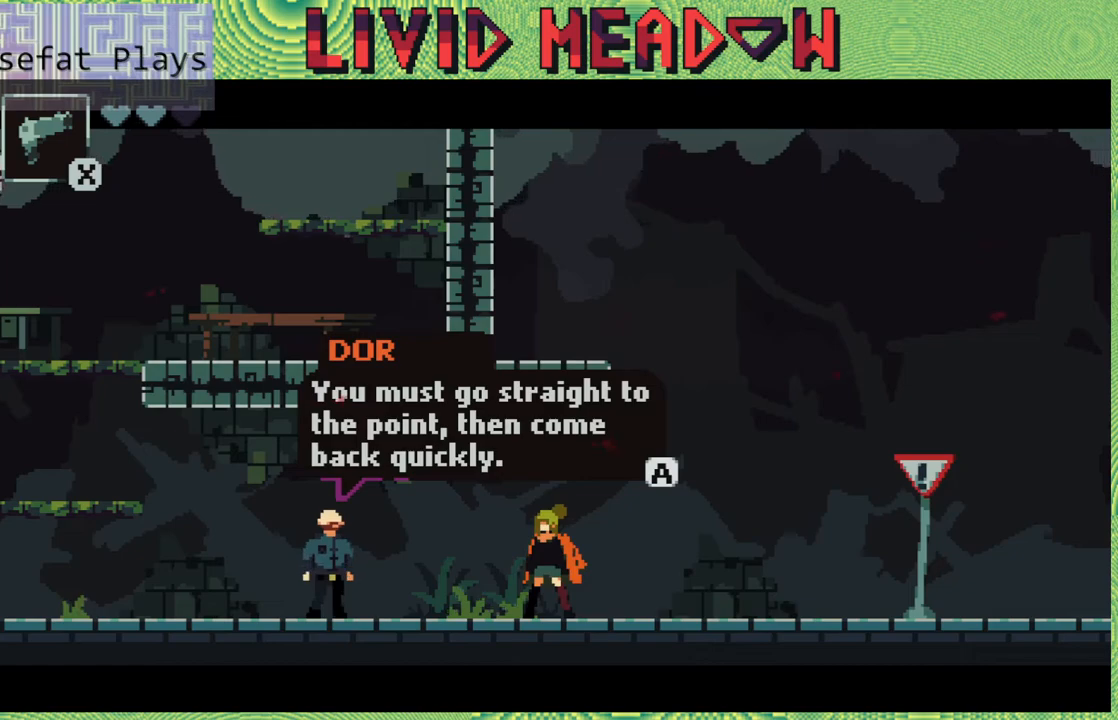
{"buttons": [], "right_stick": "center", "events": []}
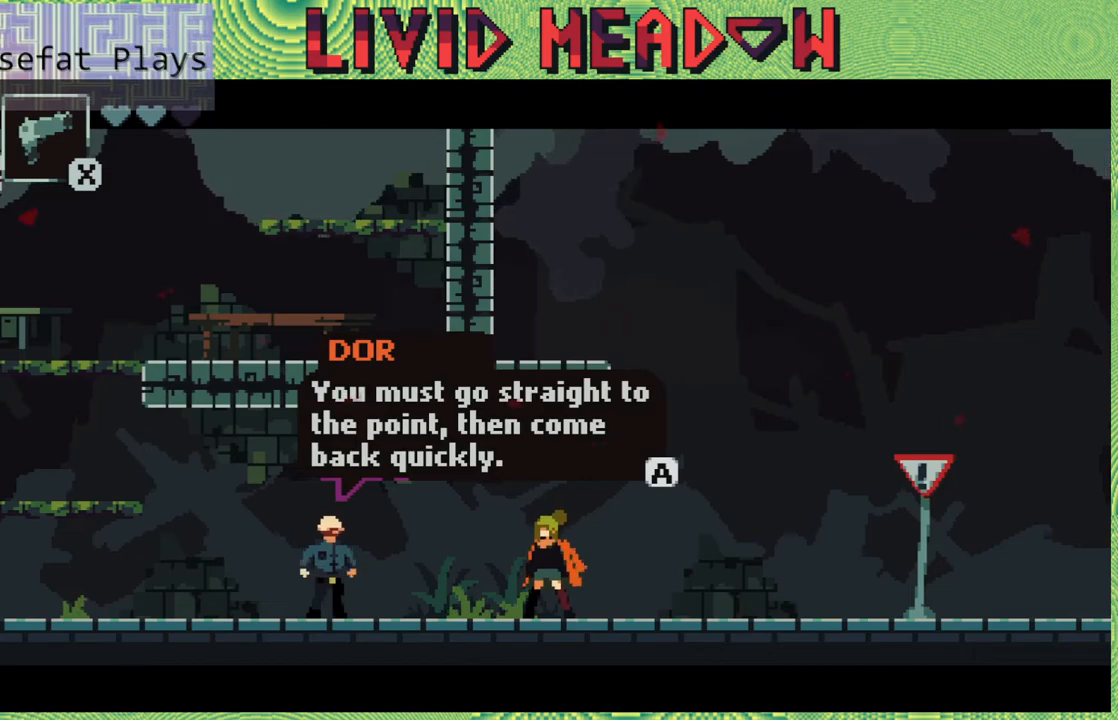
{"buttons": [], "right_stick": "center", "events": []}
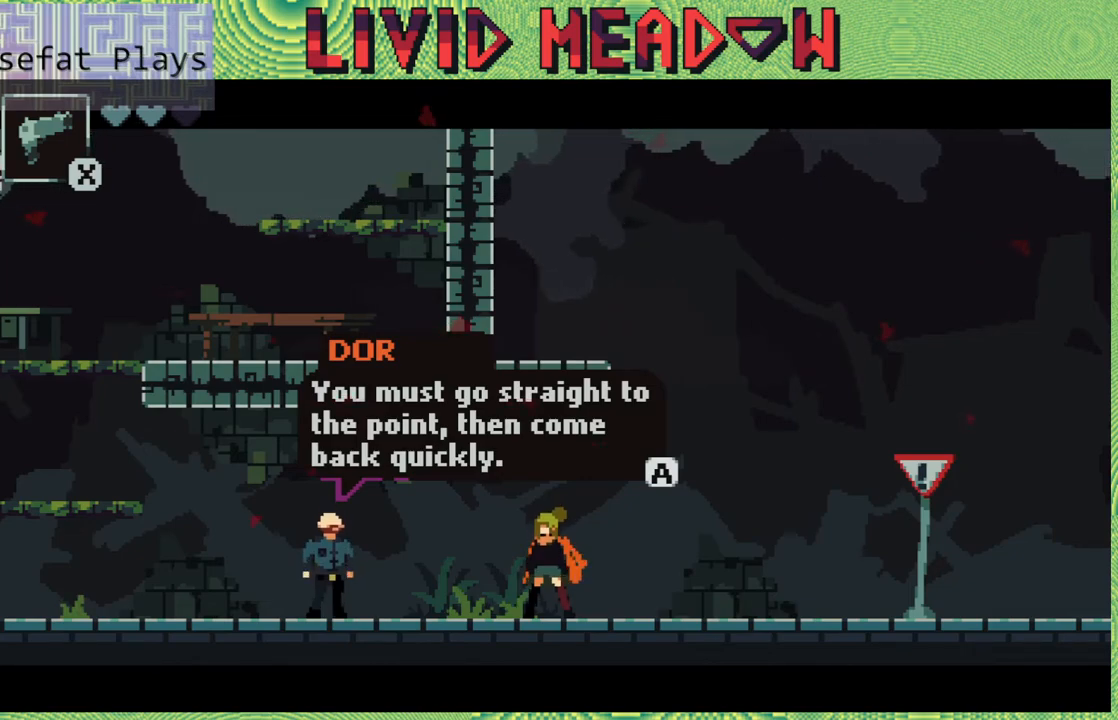
{"buttons": [], "right_stick": "center", "events": []}
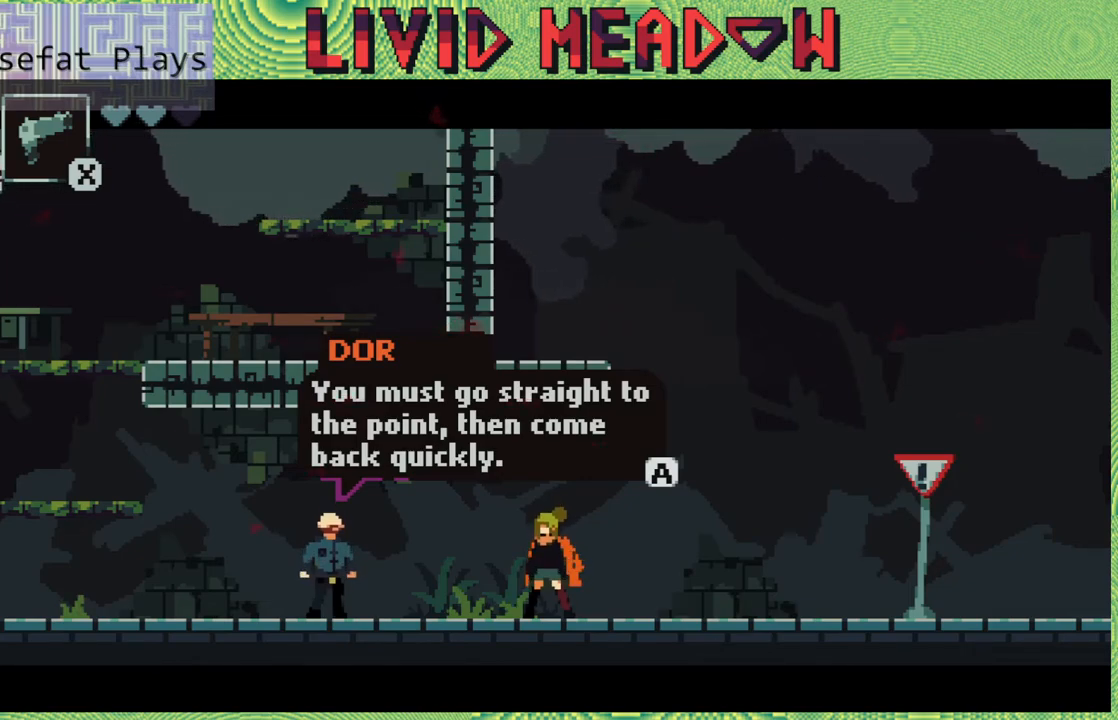
{"buttons": [], "right_stick": "center", "events": [[217, "B", "down"], [350, "B", "up"]]}
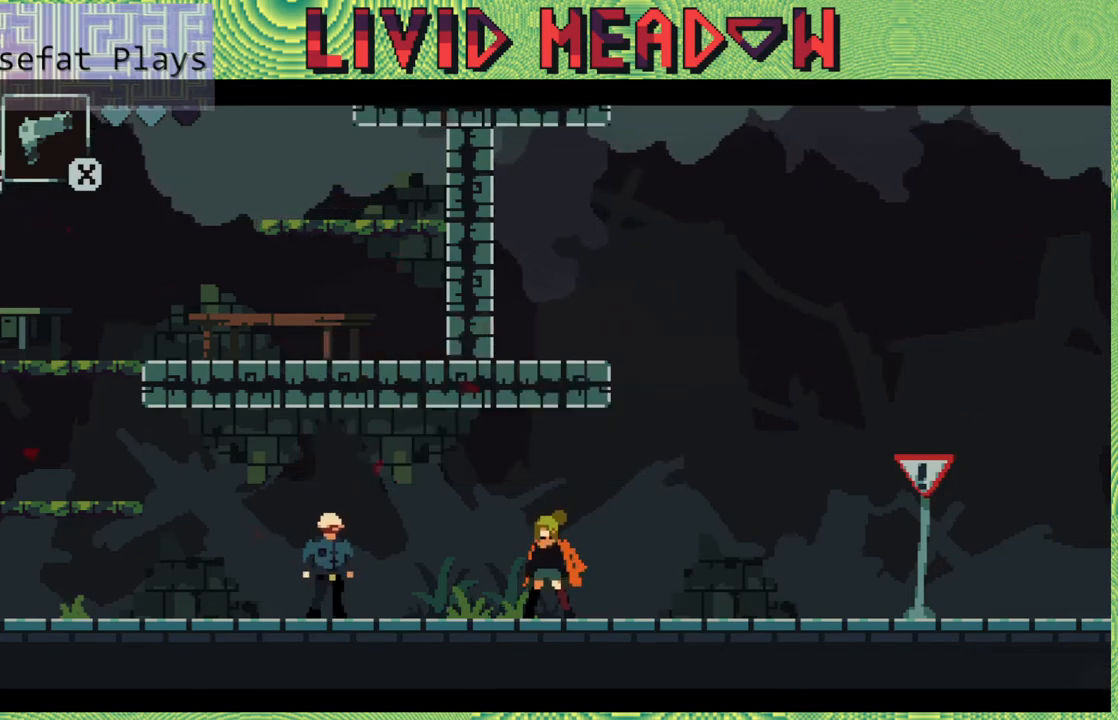
{"buttons": [], "right_stick": "center", "events": []}
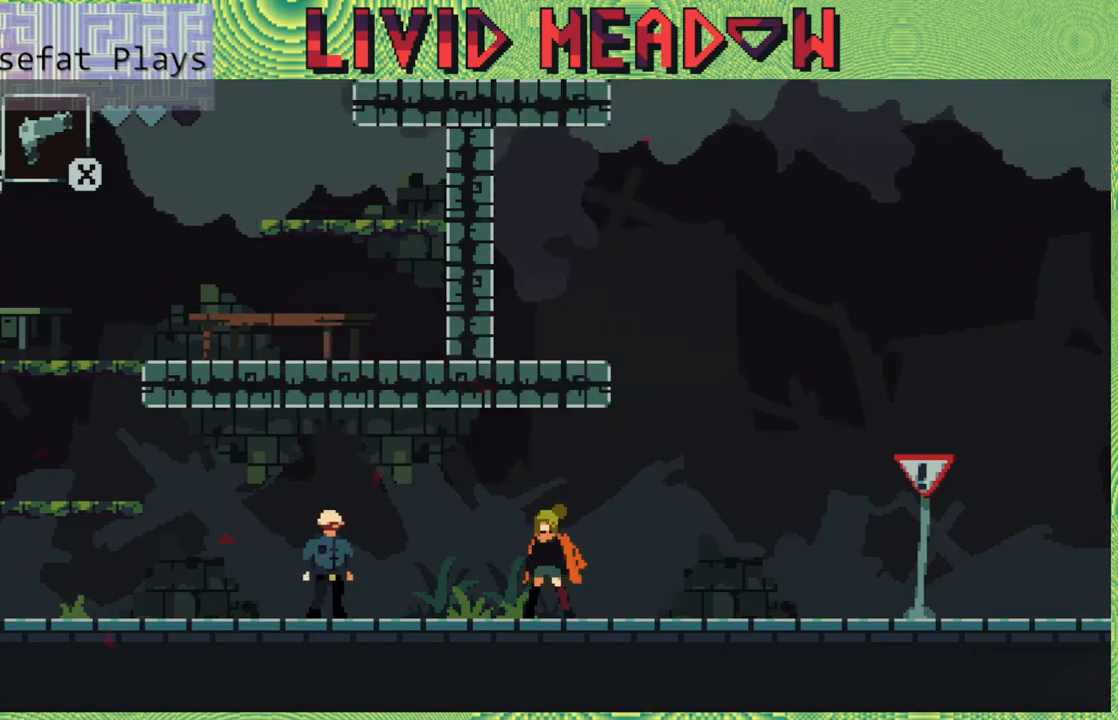
{"buttons": ["DPAD_LEFT"], "right_stick": "center", "events": [[150, "DPAD_LEFT", "down"]]}
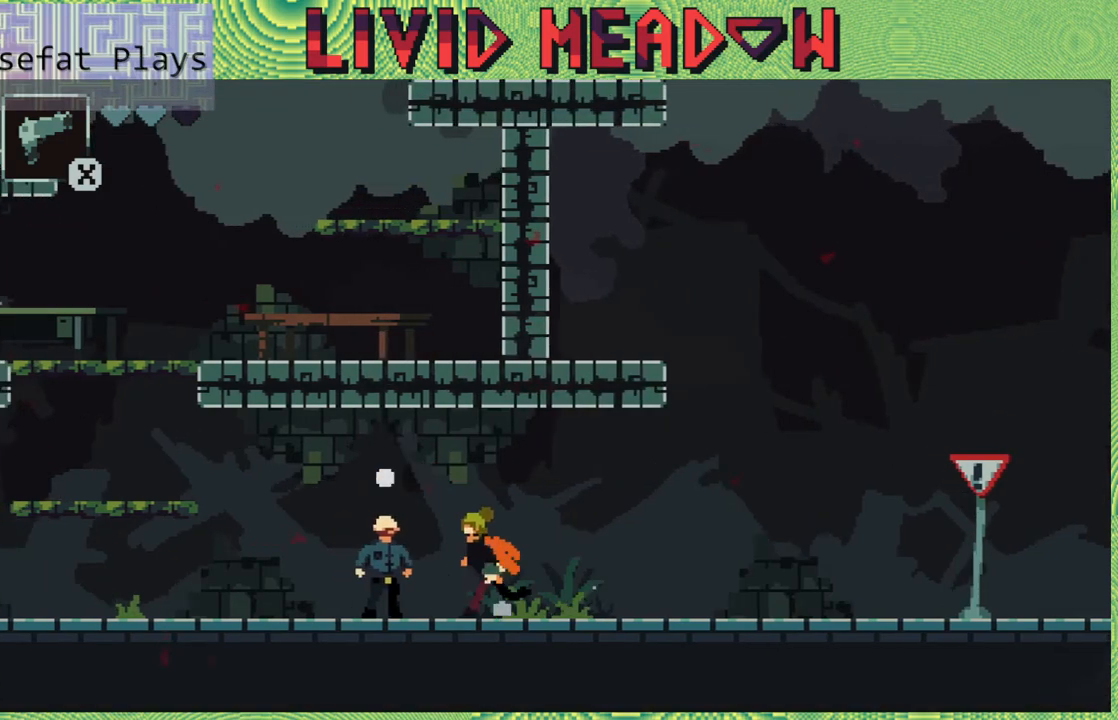
{"buttons": ["DPAD_LEFT"], "right_stick": "center", "events": []}
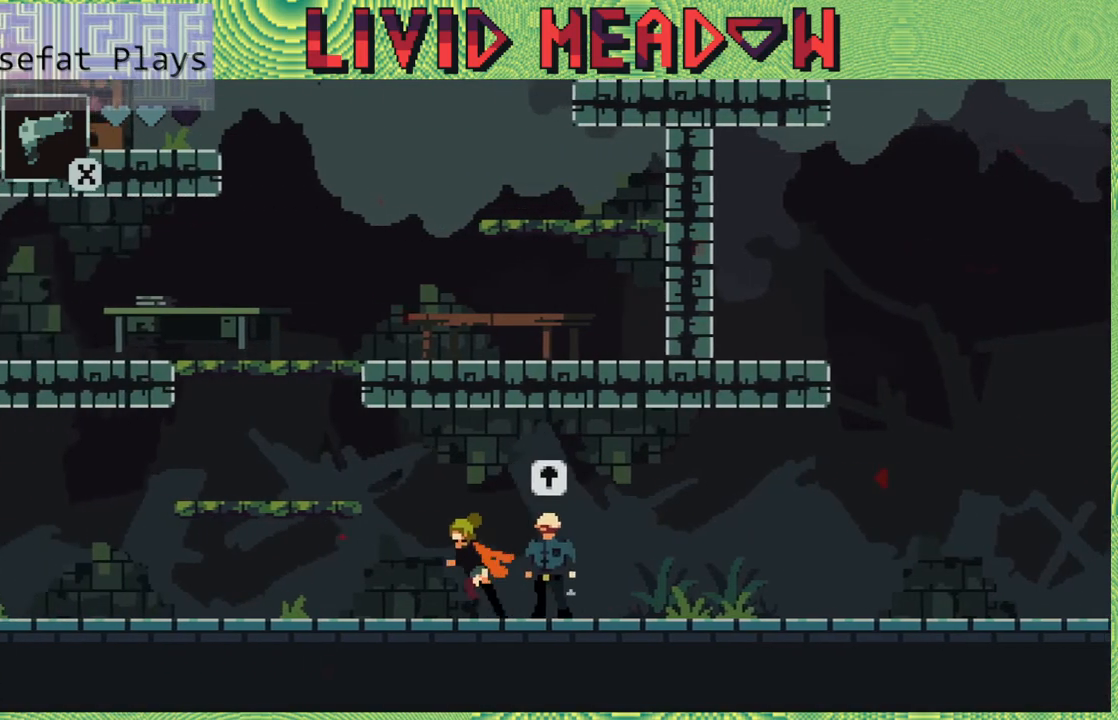
{"buttons": ["DPAD_LEFT"], "right_stick": "center", "events": []}
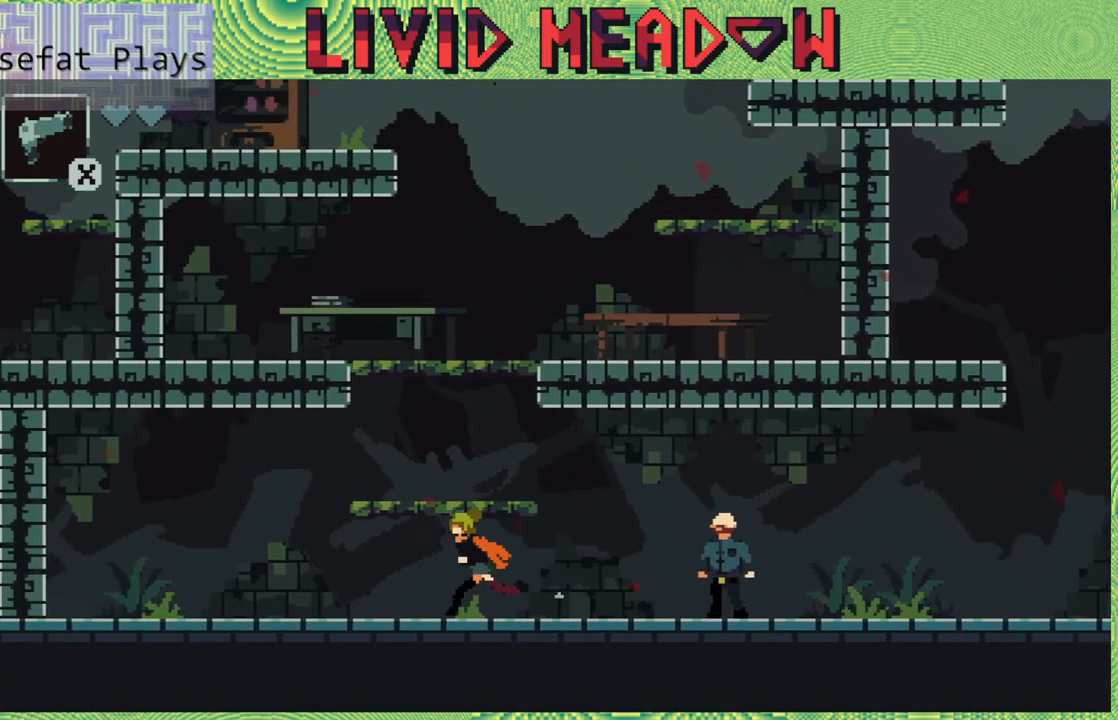
{"buttons": [], "right_stick": "center", "events": [[267, "DPAD_LEFT", "up"]]}
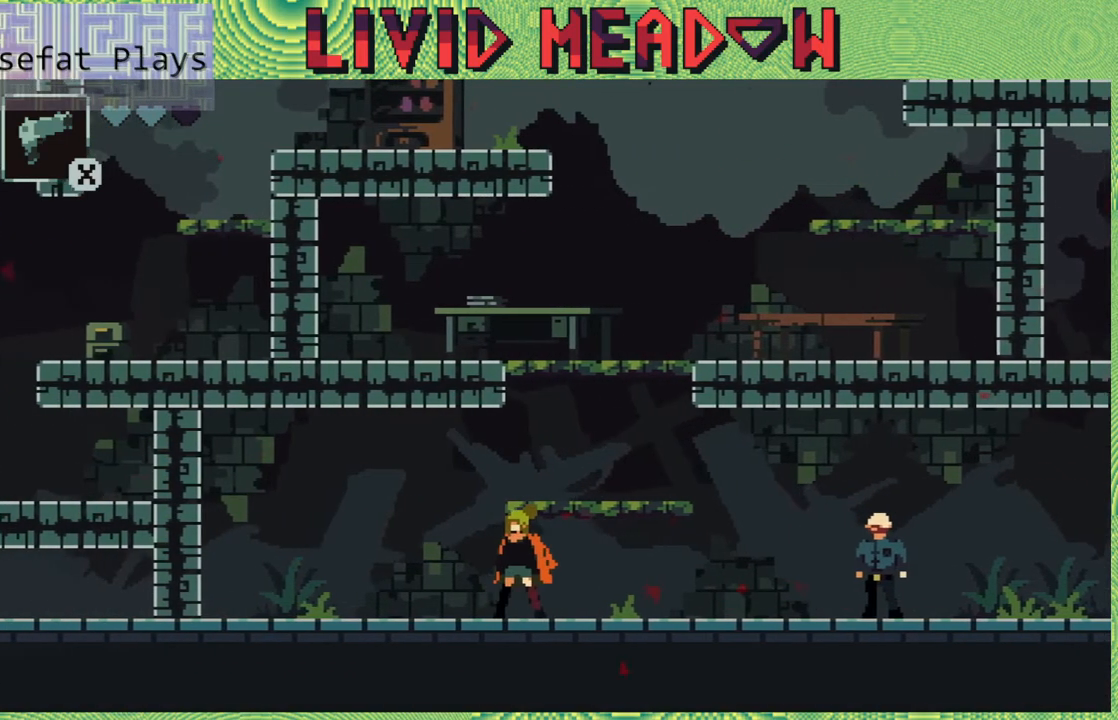
{"buttons": [], "right_stick": "center", "events": []}
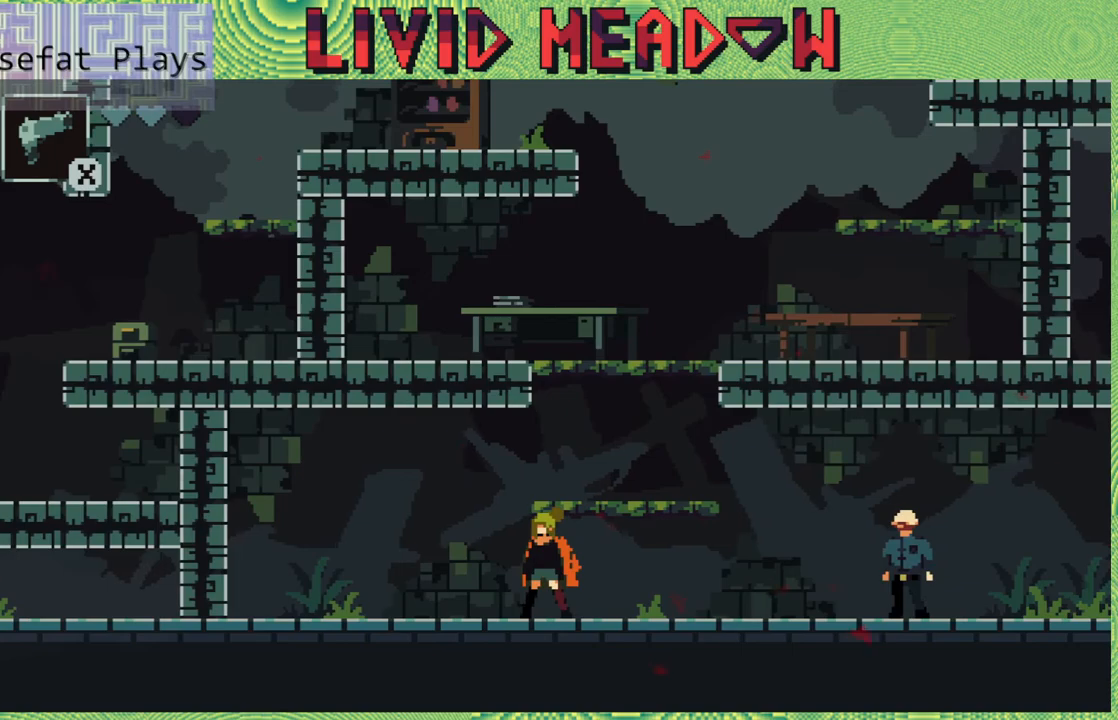
{"buttons": [], "right_stick": "center", "events": []}
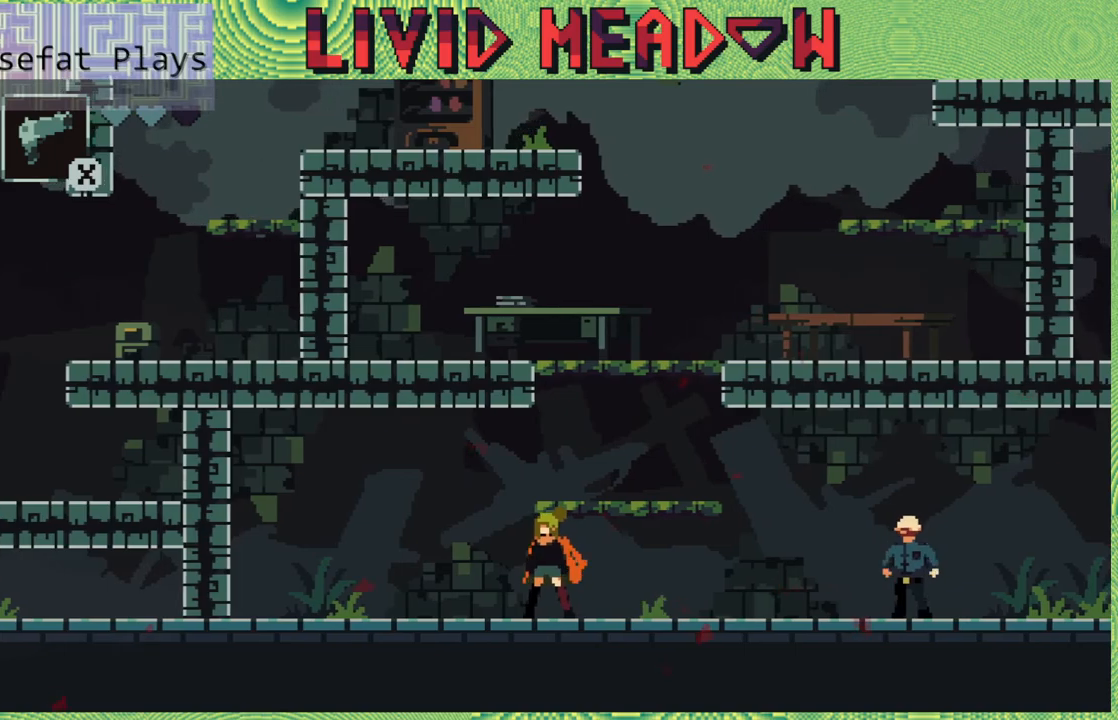
{"buttons": ["B", "DPAD_RIGHT"], "right_stick": "center", "events": [[183, "right_stick", "left"], [267, "B", "down"], [267, "right_stick", "center"], [400, "DPAD_RIGHT", "down"]]}
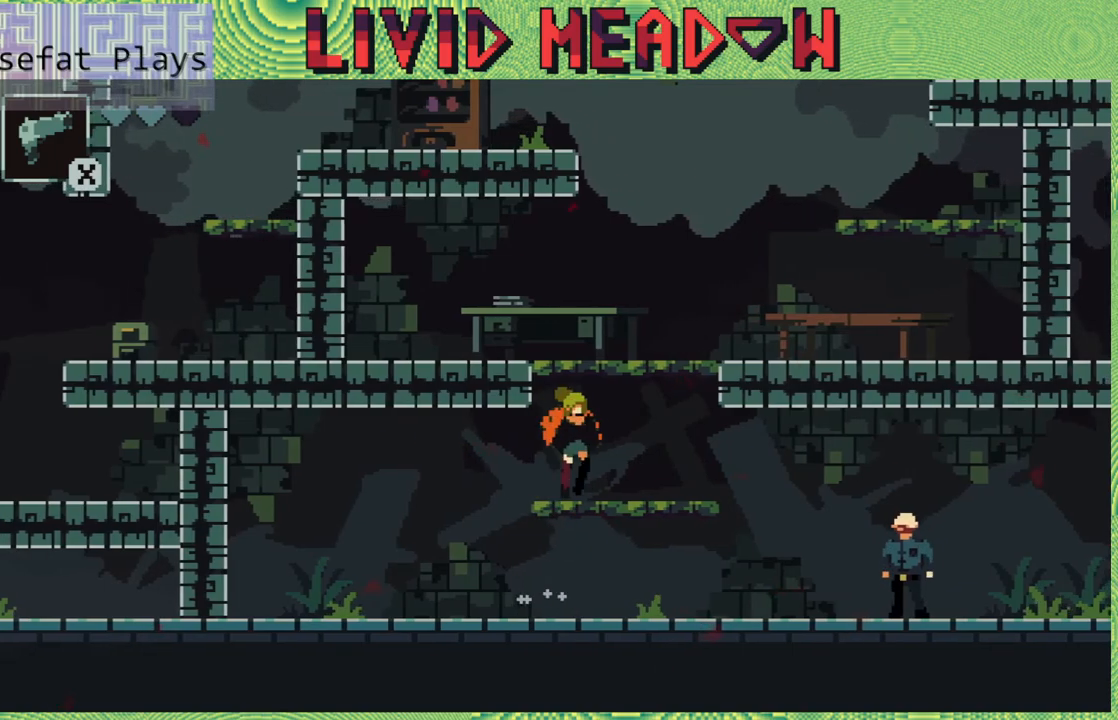
{"buttons": ["B"], "right_stick": "center", "events": [[17, "DPAD_RIGHT", "up"], [83, "B", "up"], [333, "B", "down"]]}
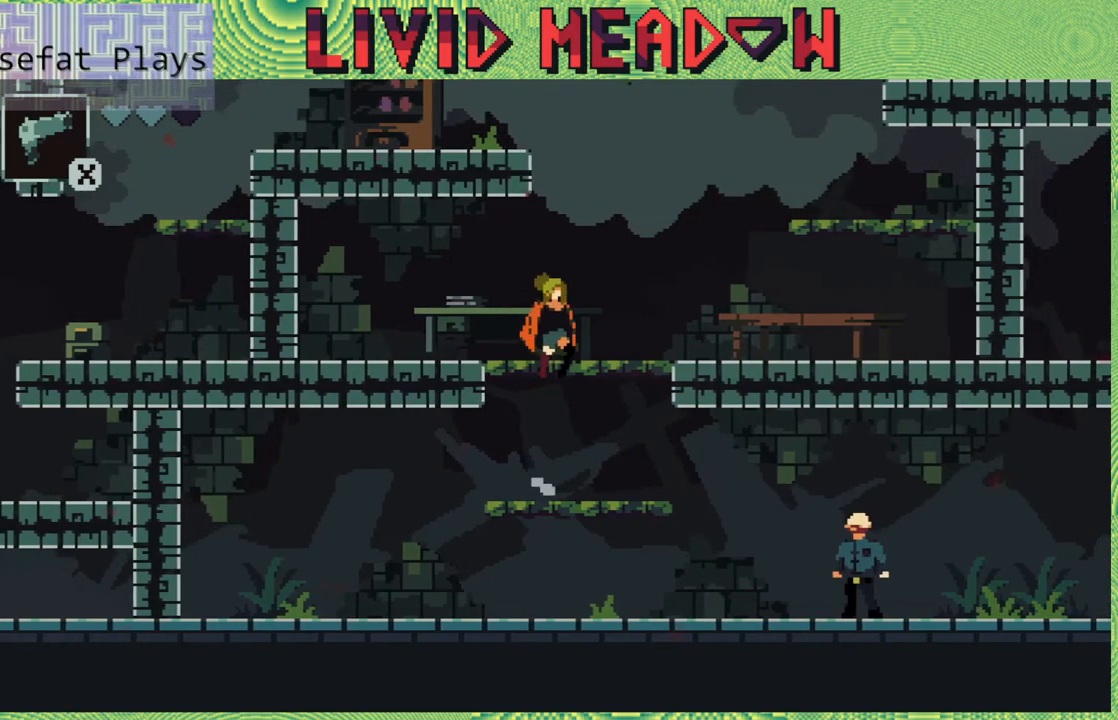
{"buttons": ["DPAD_RIGHT"], "right_stick": "center", "events": [[233, "B", "up"], [417, "DPAD_RIGHT", "down"]]}
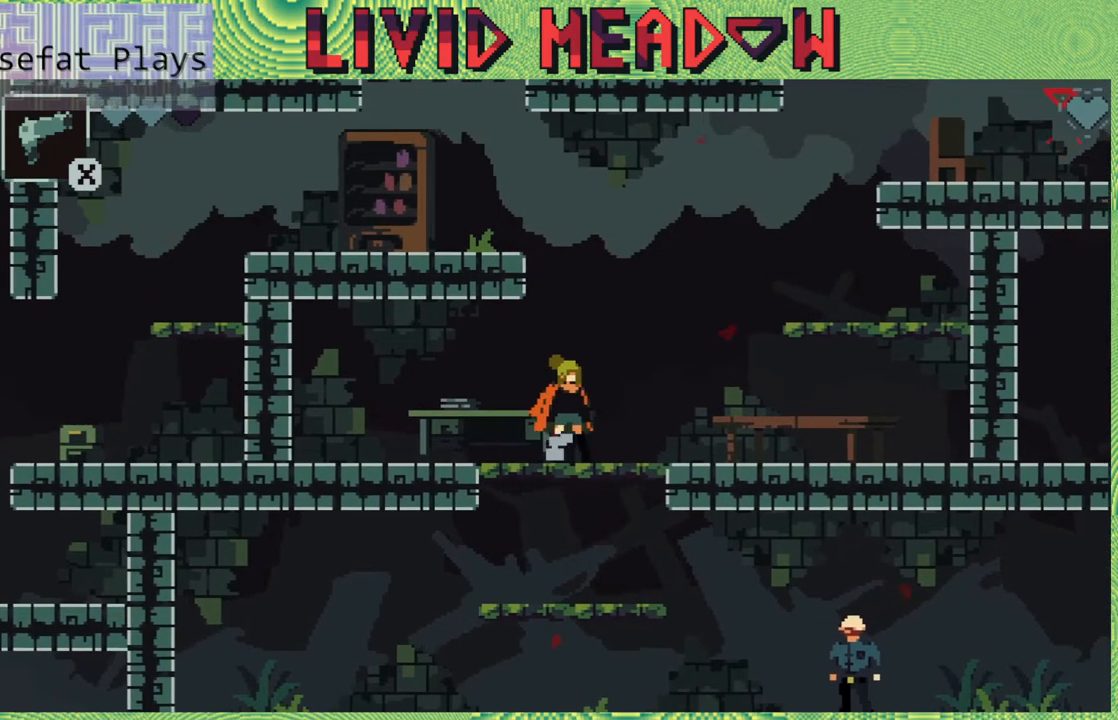
{"buttons": ["B", "DPAD_RIGHT"], "right_stick": "center", "events": [[200, "B", "down"]]}
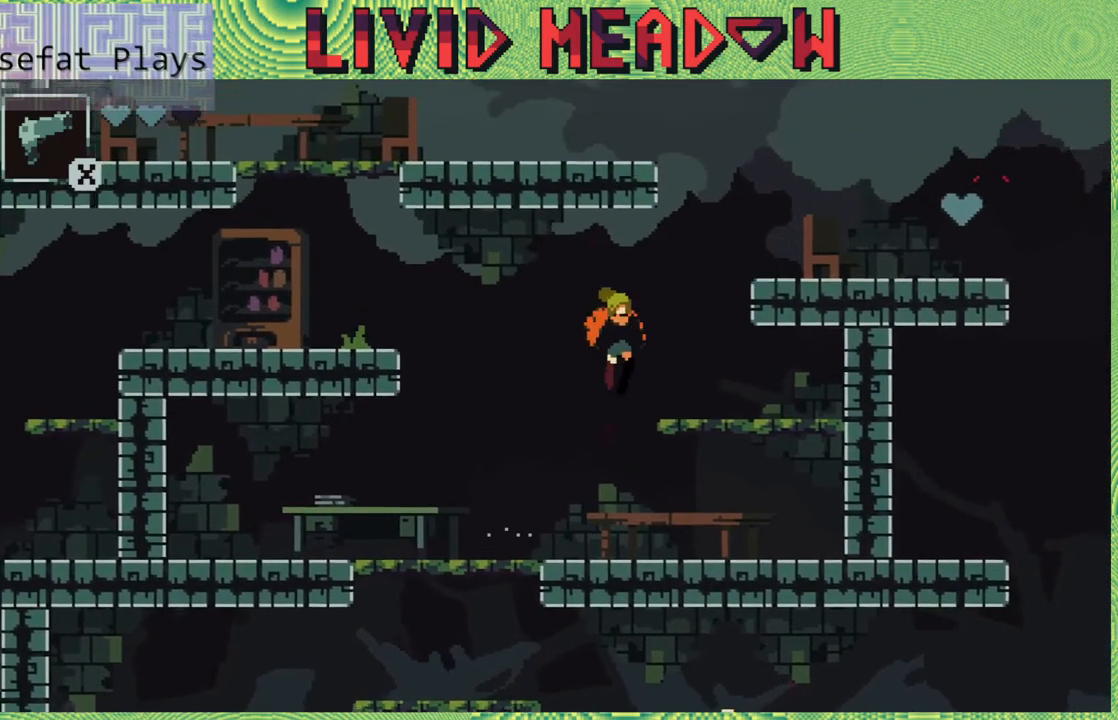
{"buttons": ["B", "DPAD_RIGHT"], "right_stick": "center", "events": [[33, "B", "up"], [150, "DPAD_RIGHT", "up"], [283, "B", "down"], [450, "DPAD_RIGHT", "down"]]}
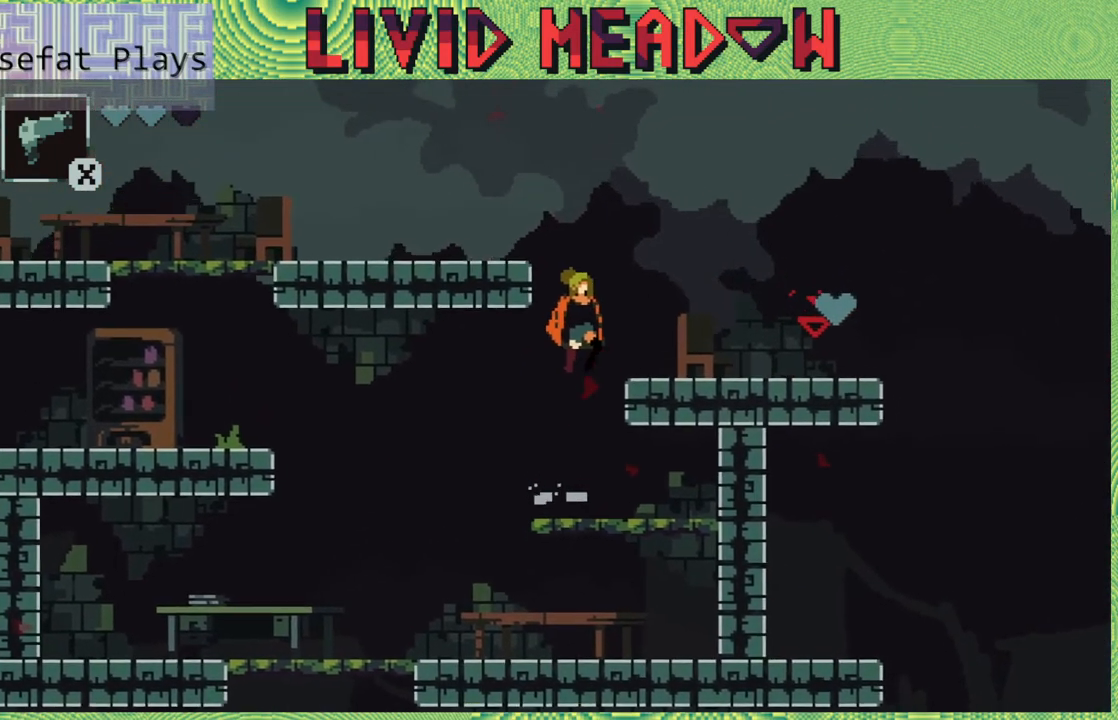
{"buttons": ["DPAD_RIGHT"], "right_stick": "center", "events": [[117, "B", "up"]]}
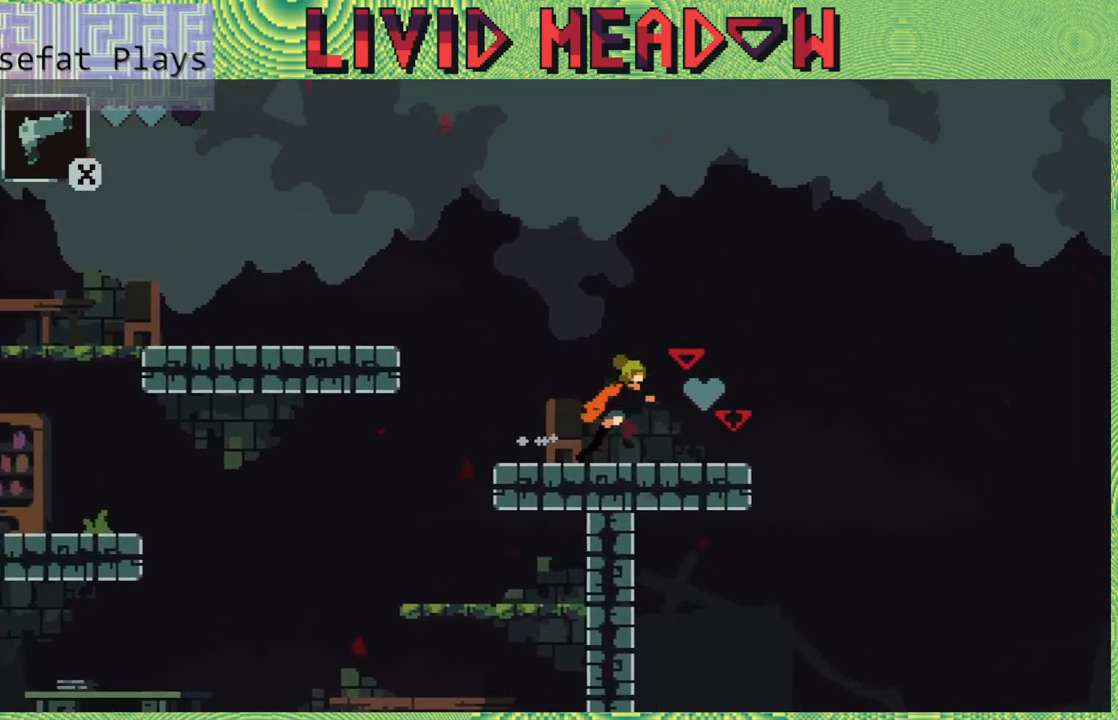
{"buttons": ["DPAD_LEFT"], "right_stick": "center", "events": [[217, "DPAD_RIGHT", "up"], [367, "DPAD_LEFT", "down"]]}
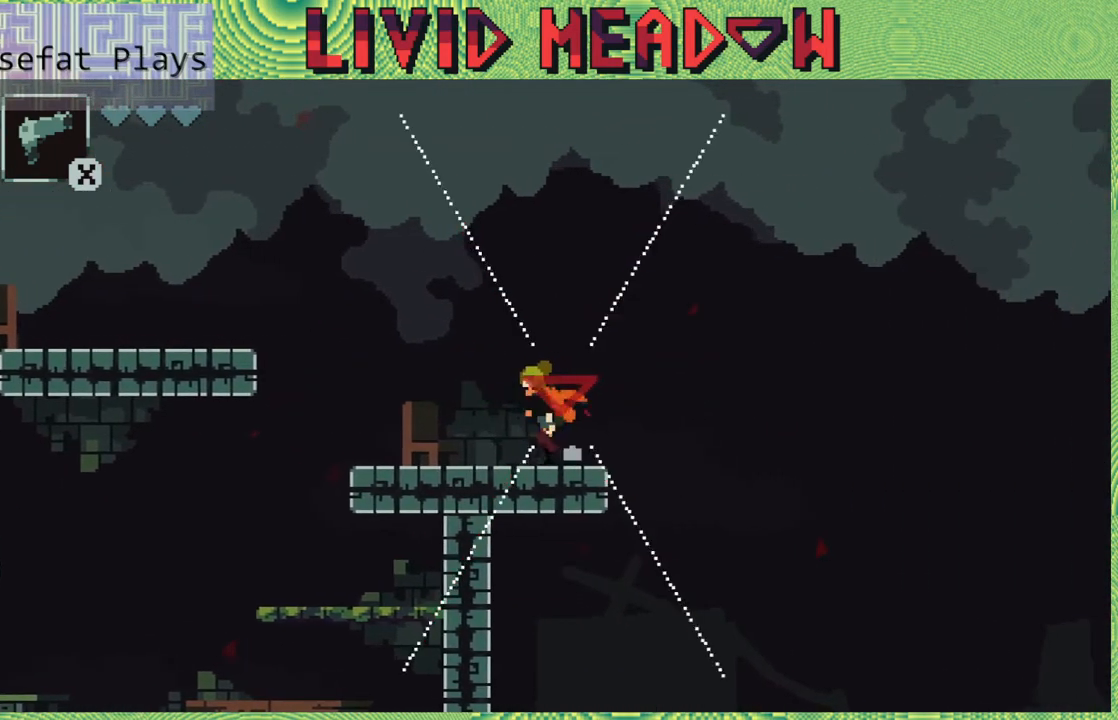
{"buttons": ["B", "DPAD_LEFT"], "right_stick": "center", "events": [[467, "B", "down"]]}